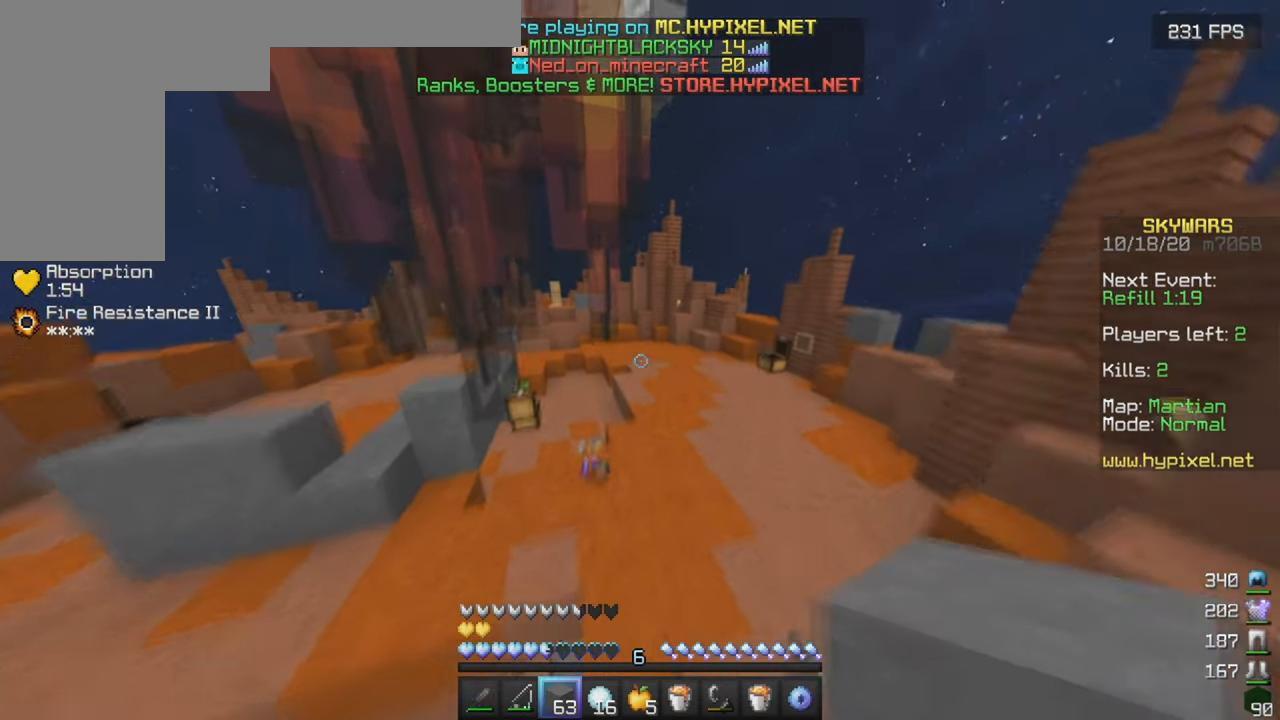
Gameplay with keyboard and mouse; each line is a JSON object with the keys and mouse buttons held at the frame after it. "events" lists presses ("down") and releases ("up") of "a", "d", "s", "w", "mouse_left" and "mouse_right" between this image and that frame as [ms after this image, input, new state], when the widget could be followed in between. "mouse_left", "mouse_right" = the "left", "right" buttons of the "mouse" list. No other keys are recorded. Fast repeated clicks can show as one long hold. Mouse movement is not recorded.
{"keys": ["d", "w"], "mouse": [], "events": [[100, "d", "down"]]}
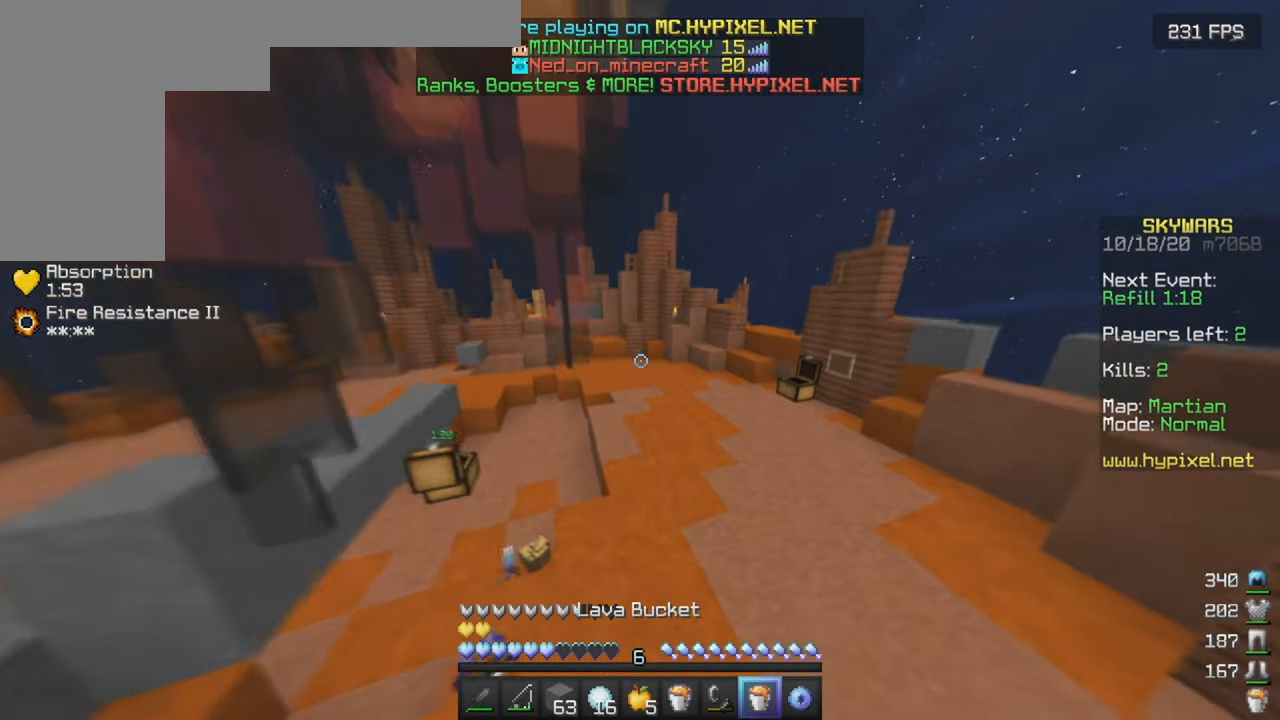
{"keys": ["w"], "mouse": [], "events": [[500, "d", "up"]]}
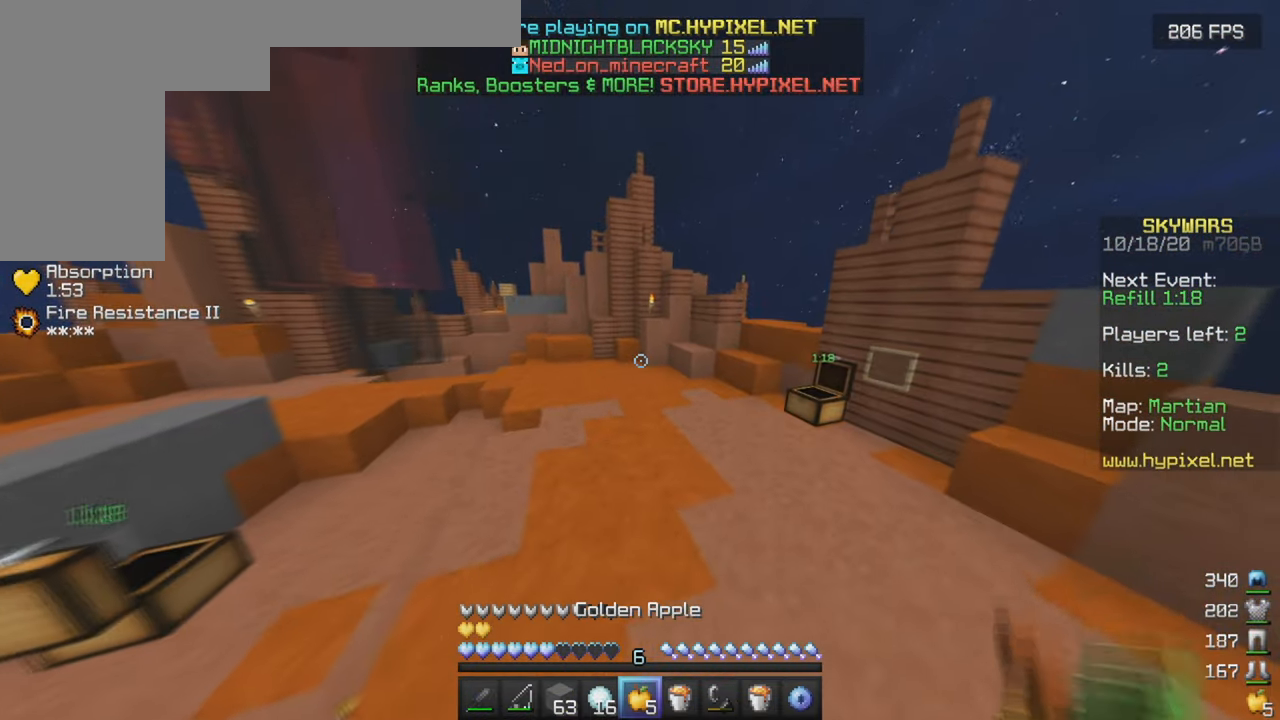
{"keys": ["a", "w"], "mouse": ["left", "right"], "events": [[333, "a", "down"], [350, "mouse_right", "down"], [383, "mouse_left", "down"]]}
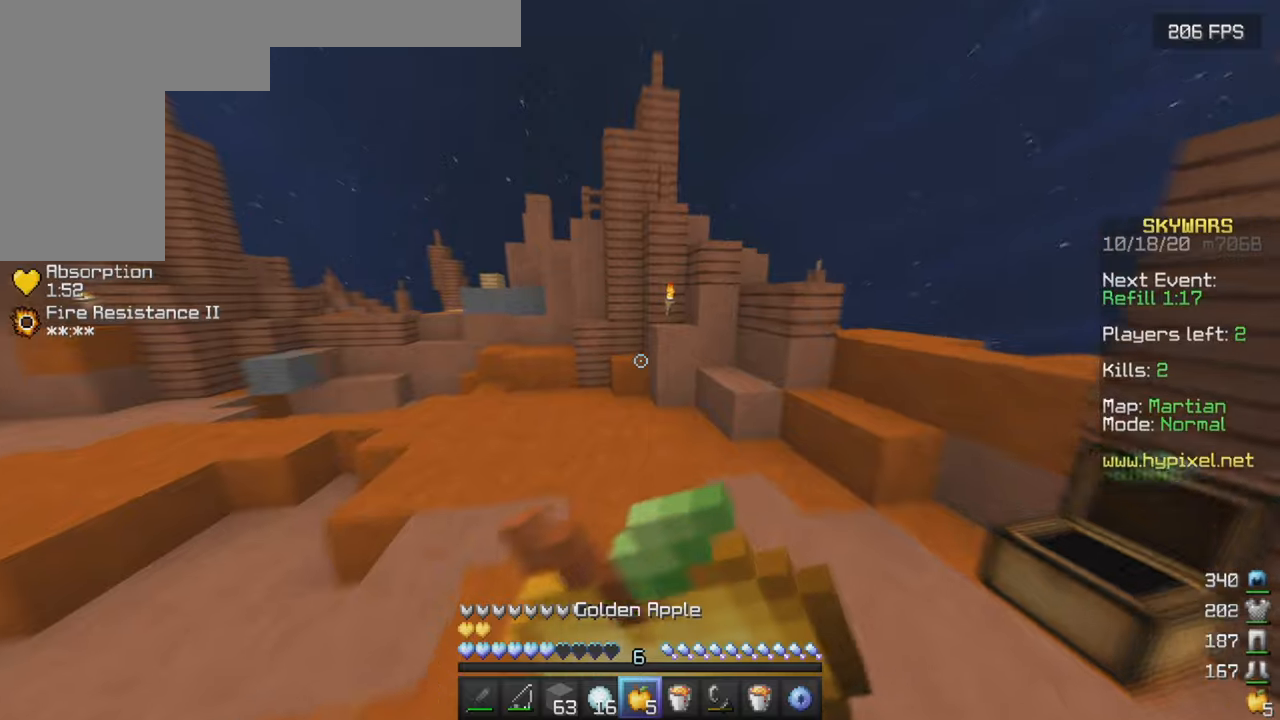
{"keys": ["a", "w"], "mouse": ["left", "right"], "events": []}
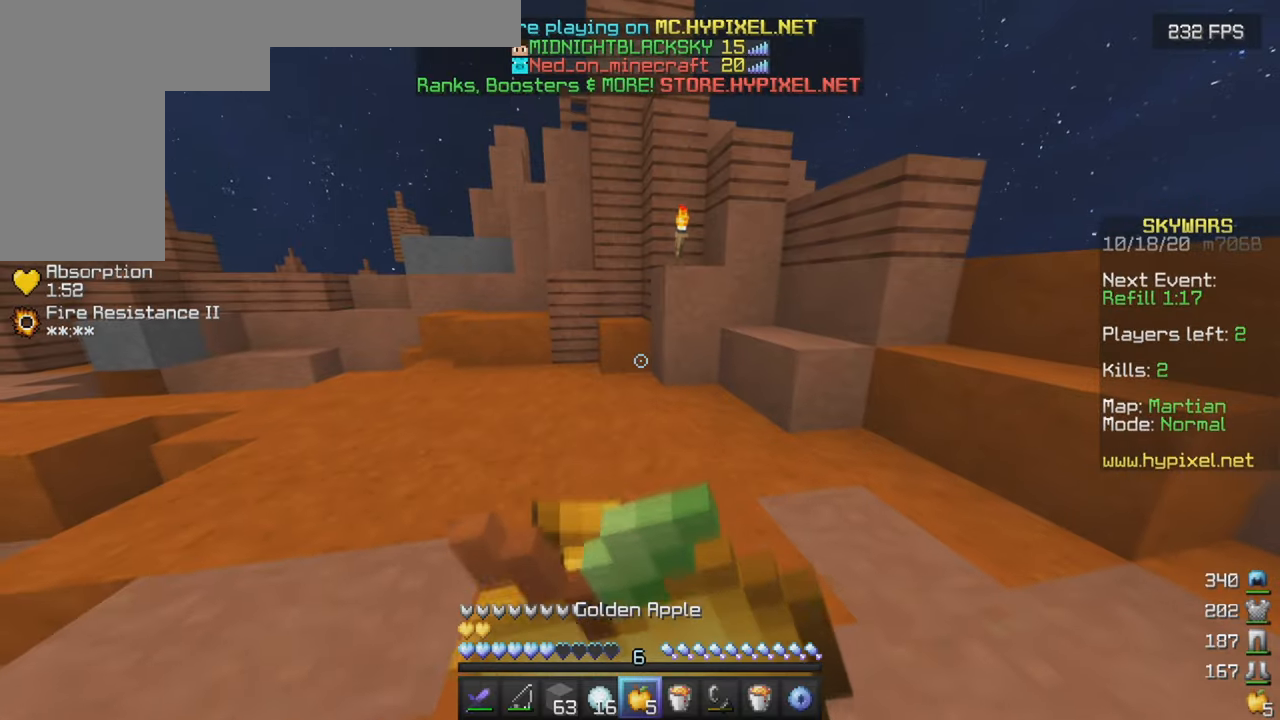
{"keys": ["a", "w"], "mouse": ["left", "right"], "events": []}
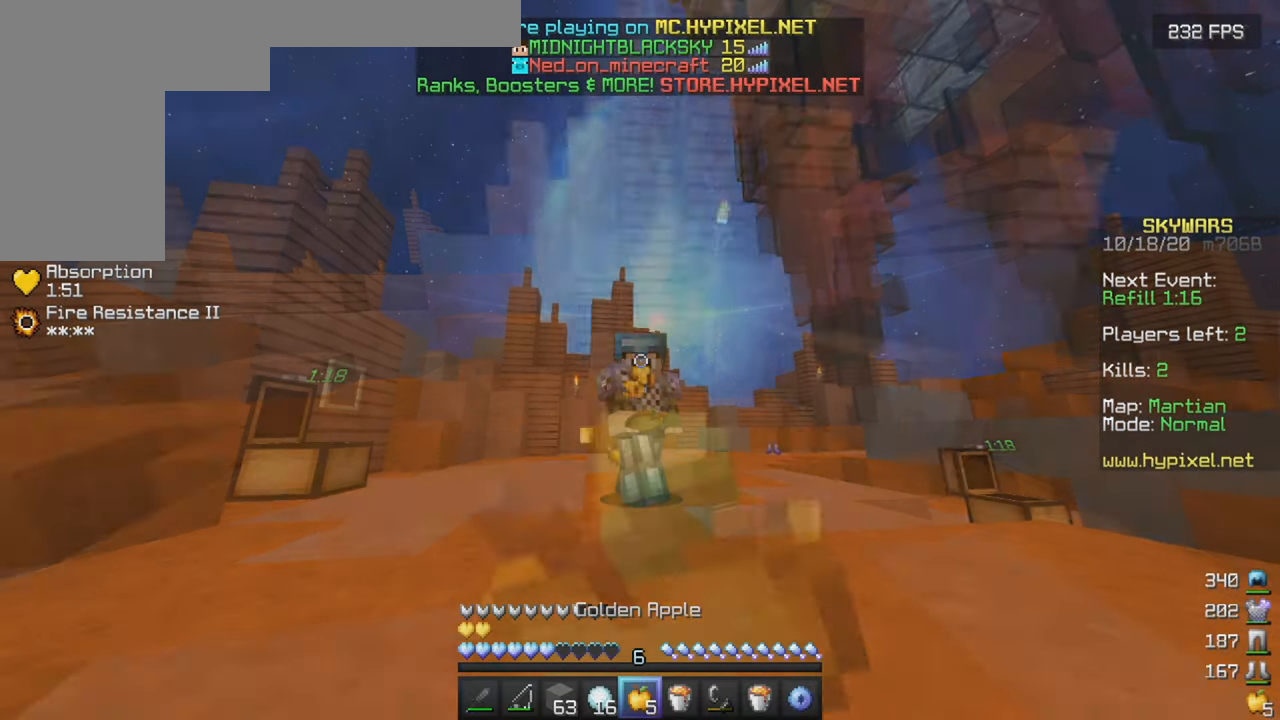
{"keys": ["d", "w"], "mouse": ["left", "right"], "events": [[367, "d", "down"], [500, "a", "up"]]}
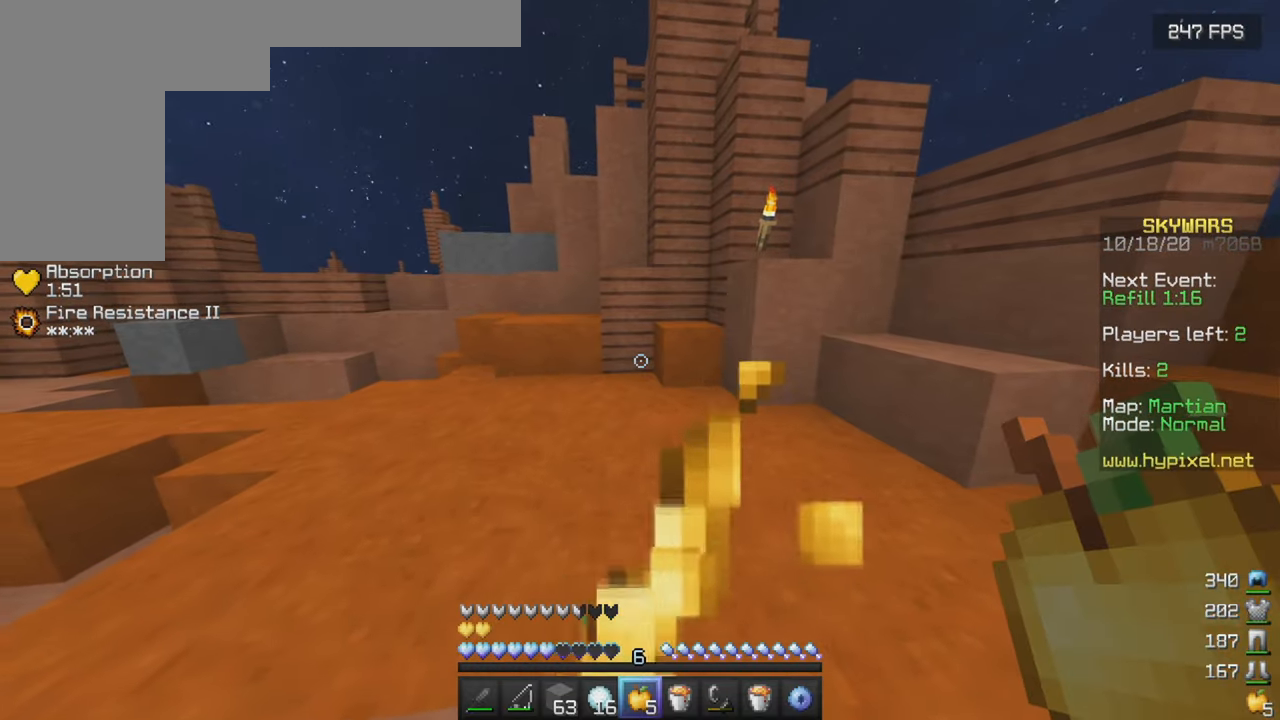
{"keys": [], "mouse": [], "events": [[100, "w", "up"], [300, "mouse_right", "up"], [367, "mouse_left", "up"], [500, "d", "up"]]}
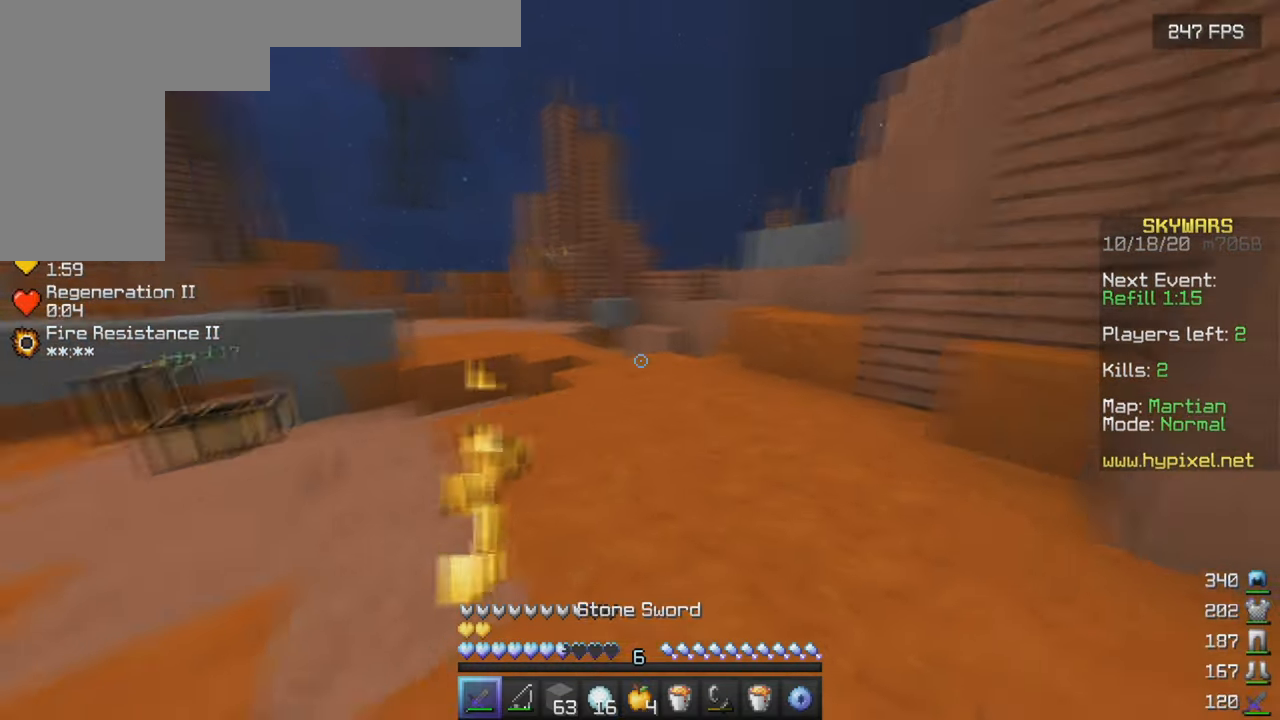
{"keys": [], "mouse": [], "events": [[17, "s", "down"], [234, "a", "down"], [467, "a", "up"], [484, "s", "up"]]}
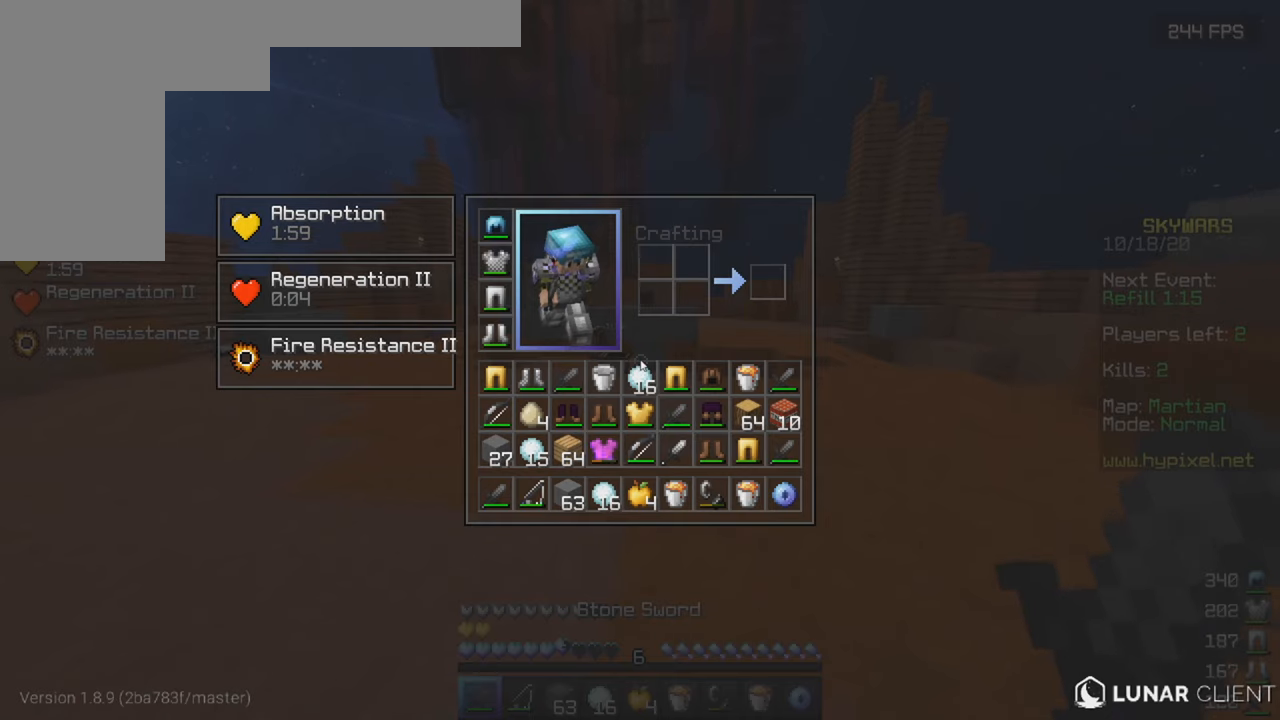
{"keys": [], "mouse": [], "events": []}
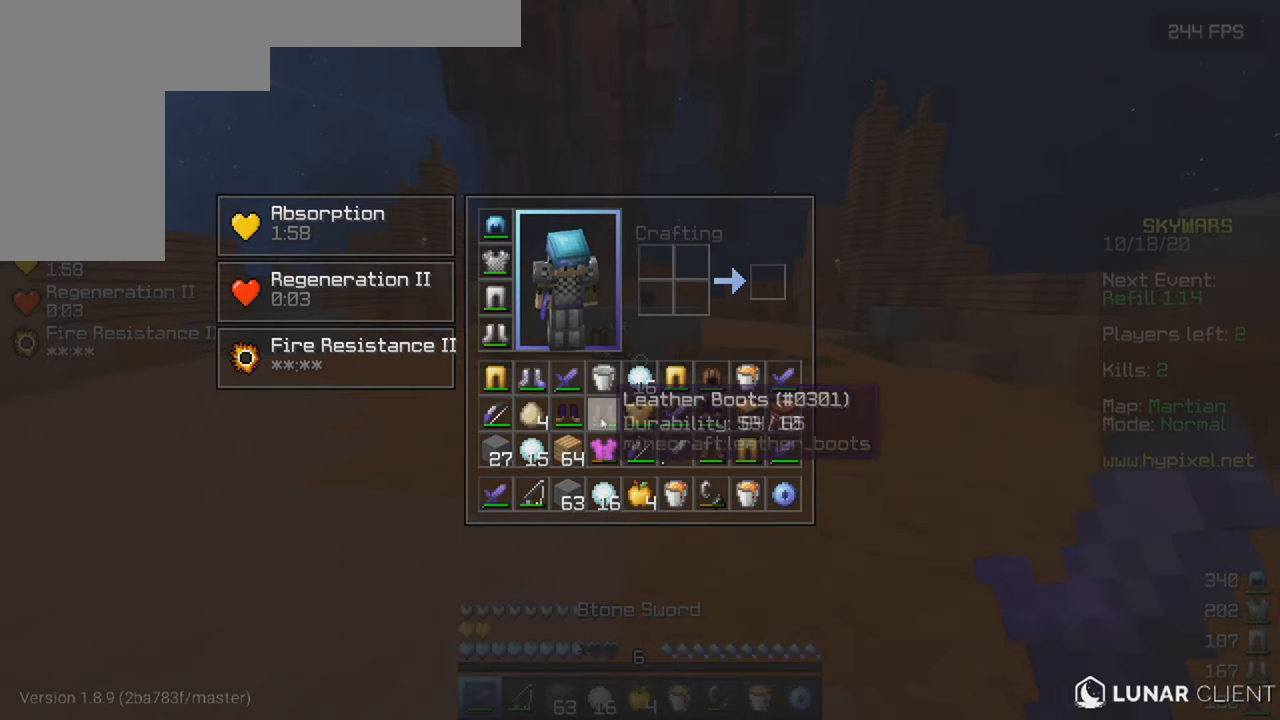
{"keys": [], "mouse": [], "events": []}
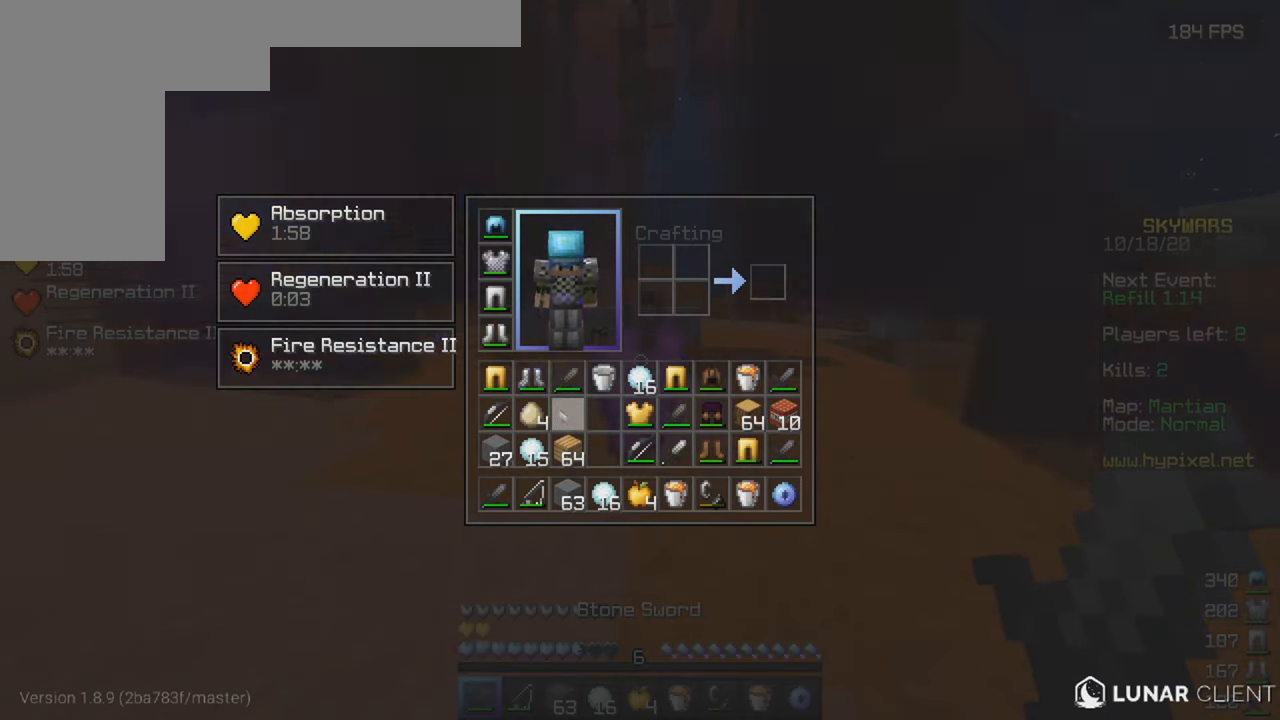
{"keys": [], "mouse": [], "events": []}
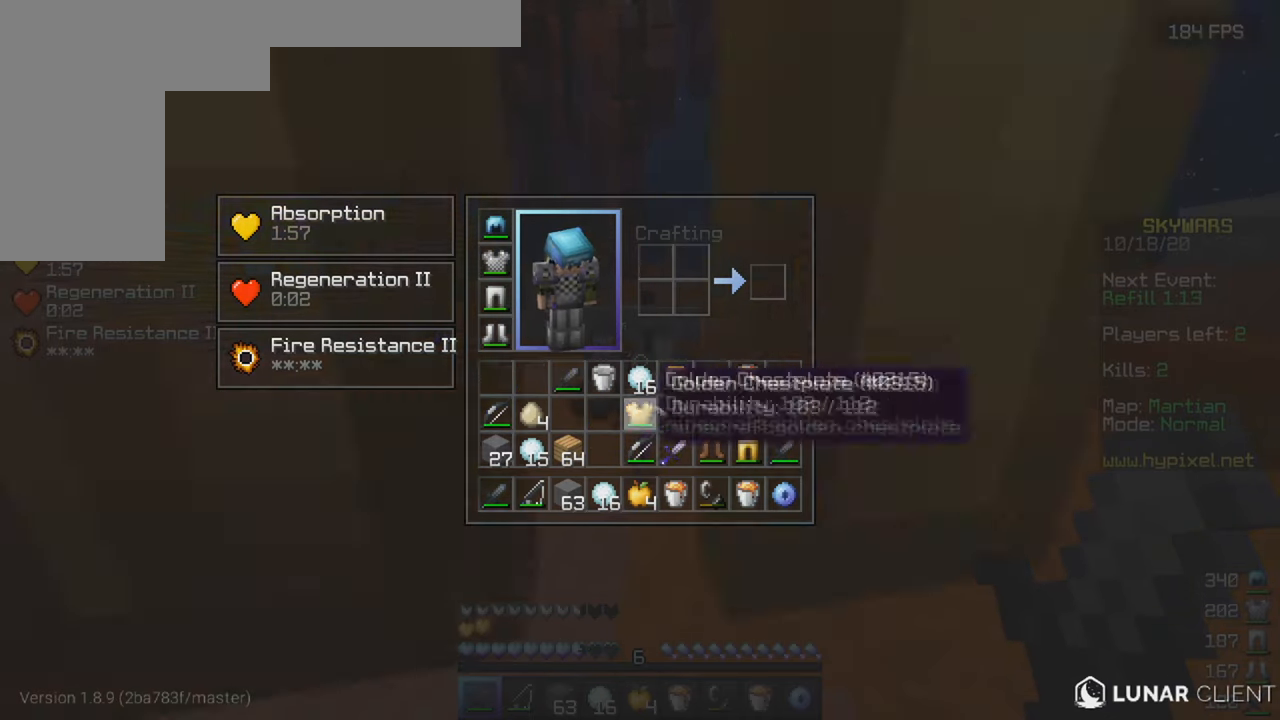
{"keys": [], "mouse": [], "events": []}
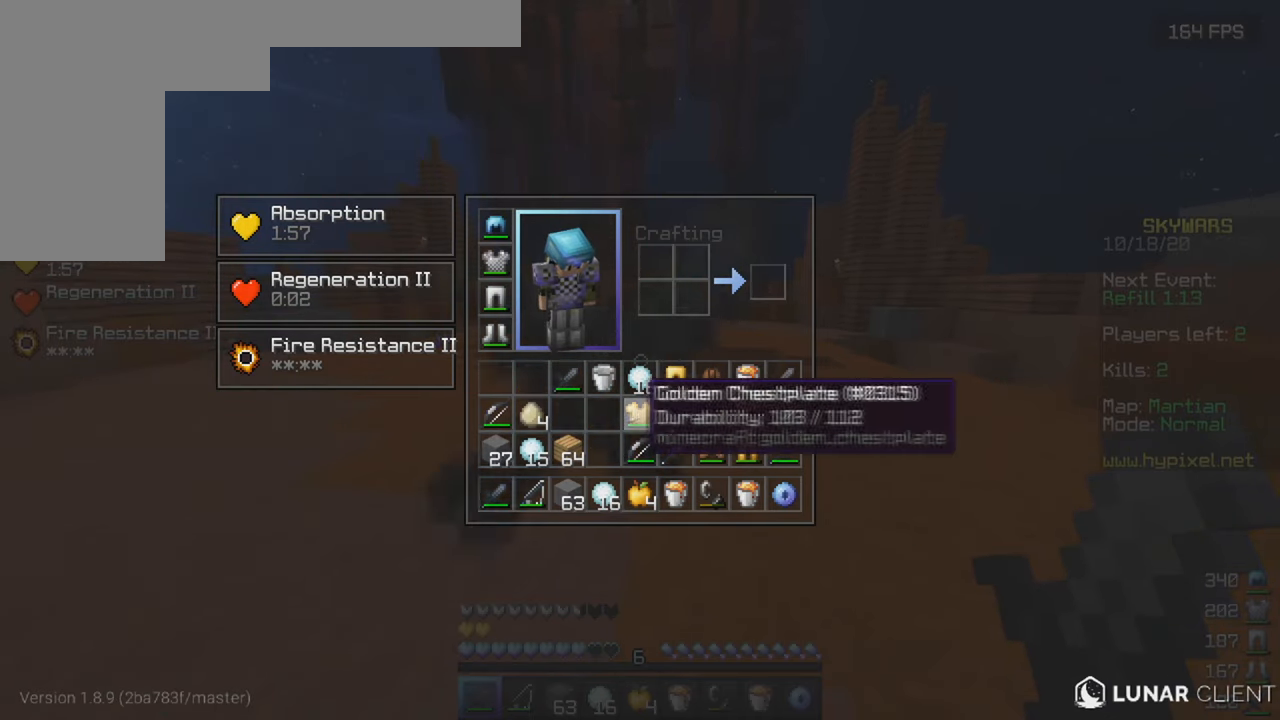
{"keys": [], "mouse": [], "events": []}
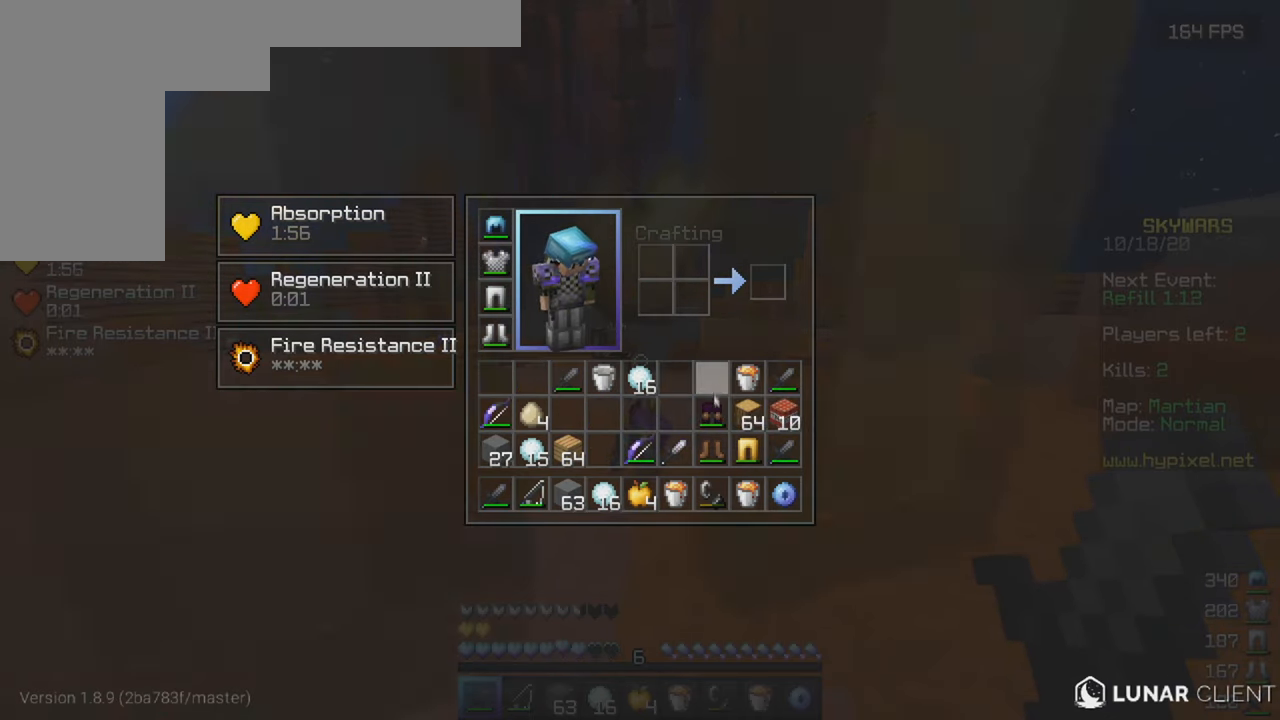
{"keys": [], "mouse": [], "events": []}
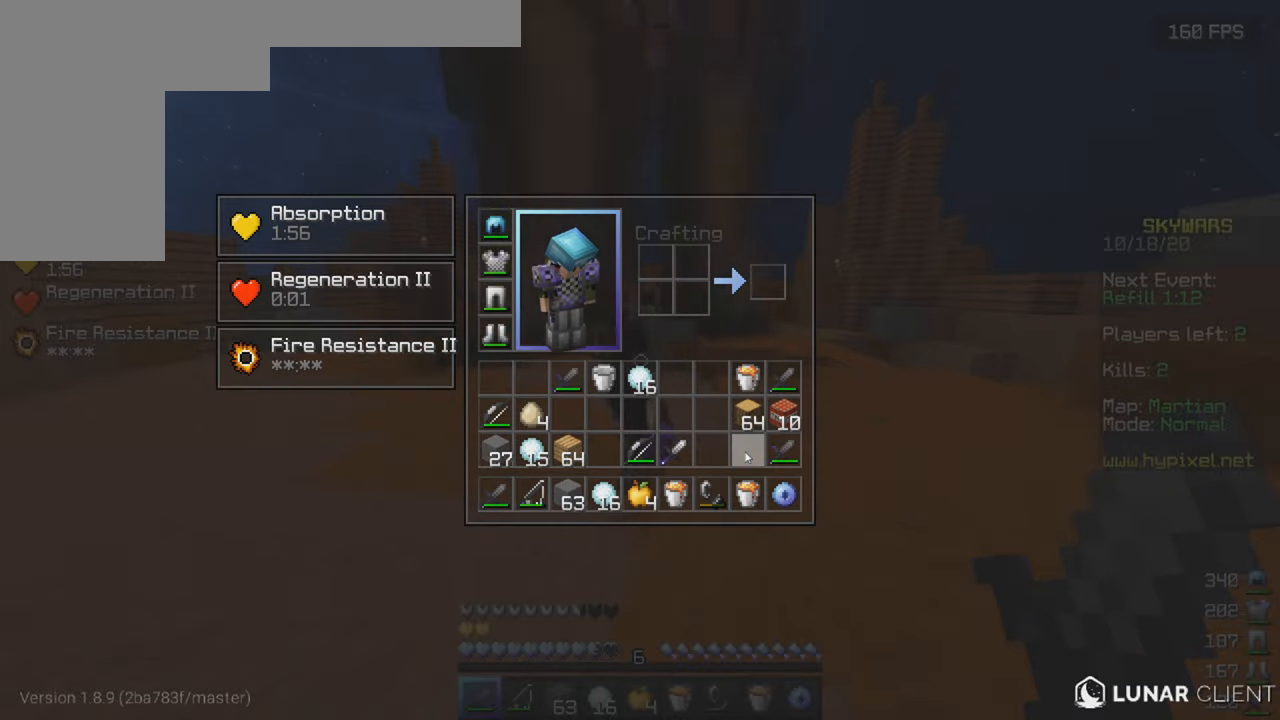
{"keys": ["w"], "mouse": [], "events": [[333, "w", "down"]]}
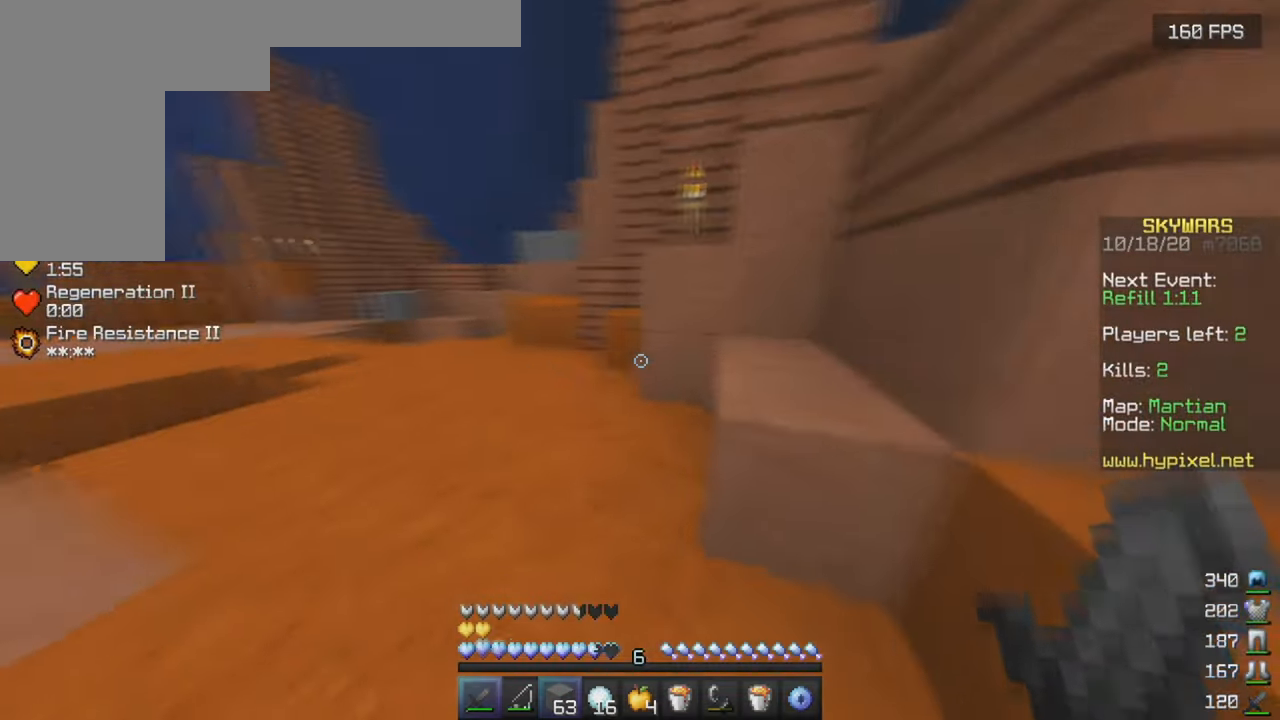
{"keys": ["a", "w"], "mouse": [], "events": [[133, "mouse_left", "down"], [200, "a", "down"], [433, "mouse_left", "up"]]}
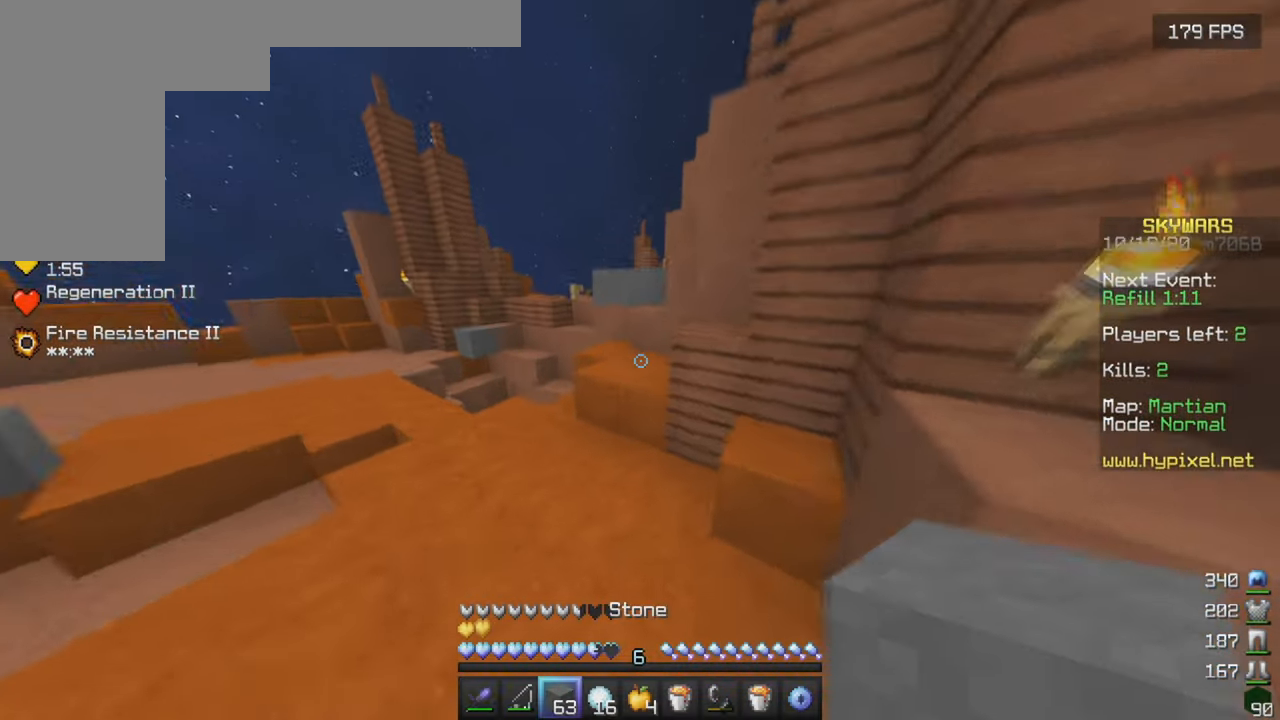
{"keys": ["w"], "mouse": [], "events": [[233, "a", "up"]]}
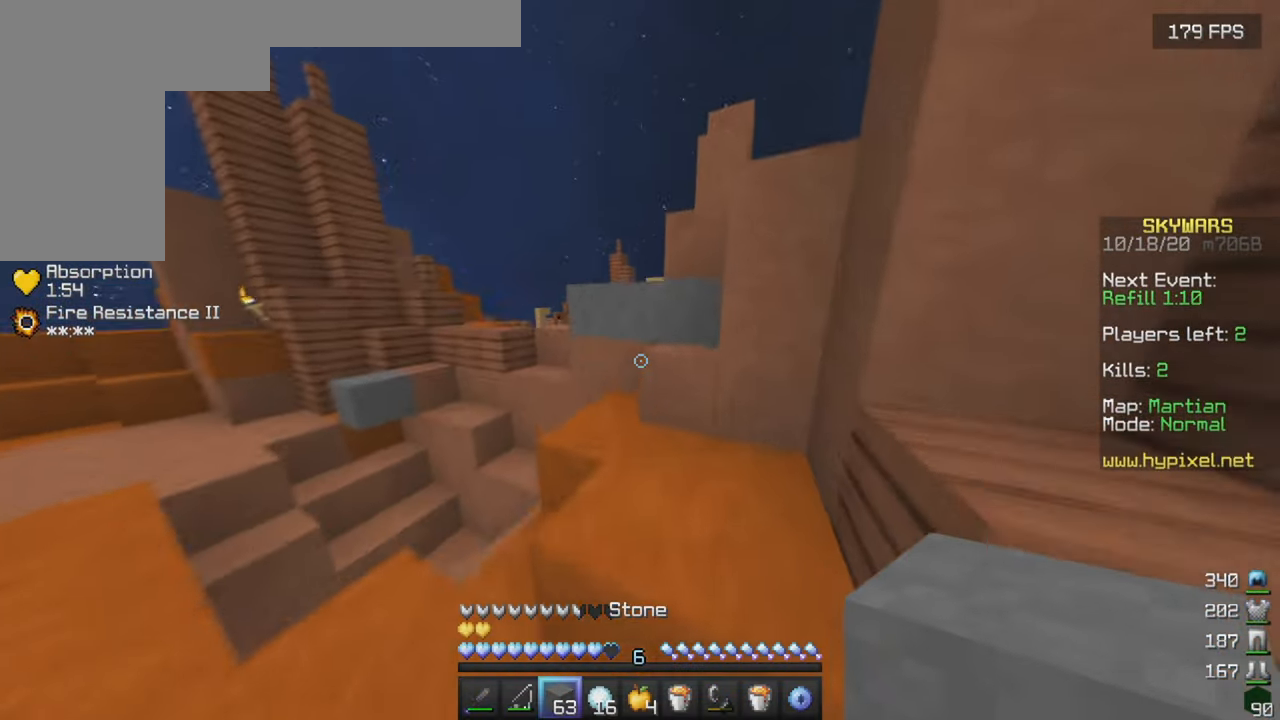
{"keys": ["w"], "mouse": [], "events": [[233, "d", "down"], [433, "d", "up"]]}
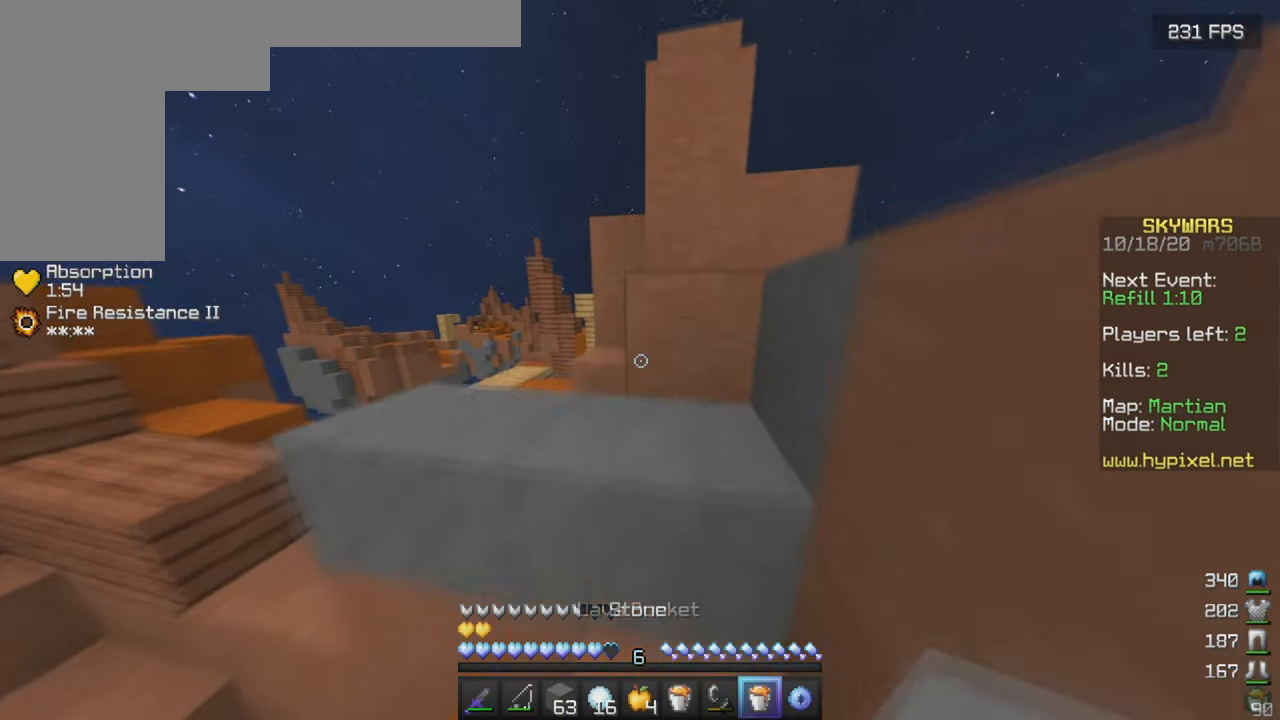
{"keys": ["a", "w"], "mouse": [], "events": [[133, "a", "down"]]}
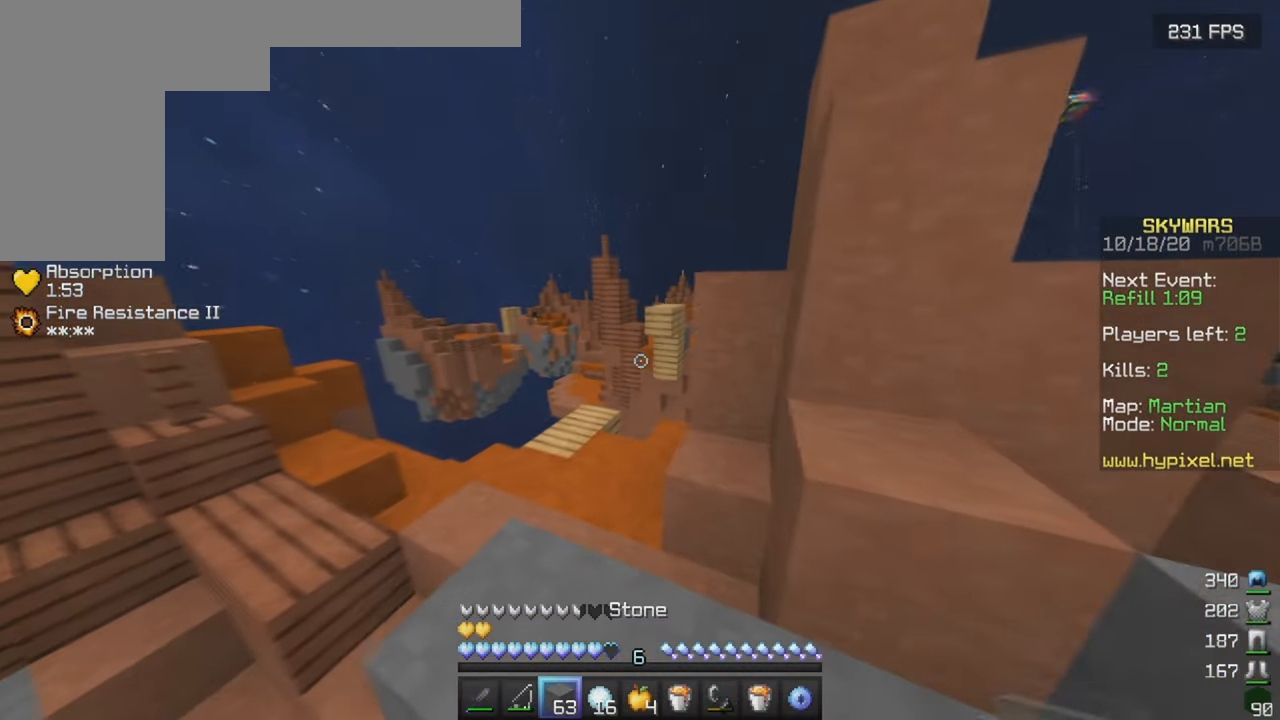
{"keys": ["a", "w"], "mouse": [], "events": []}
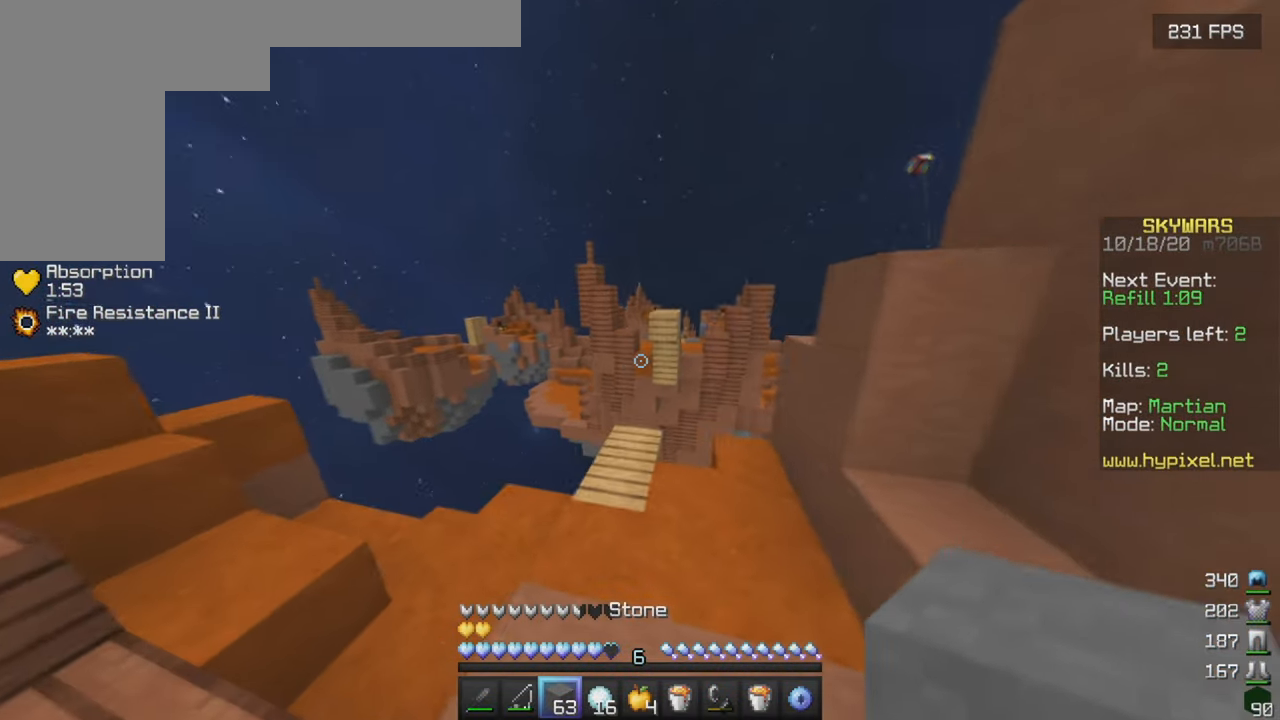
{"keys": [], "mouse": ["right"], "events": [[66, "a", "up"], [150, "w", "up"], [400, "mouse_right", "down"]]}
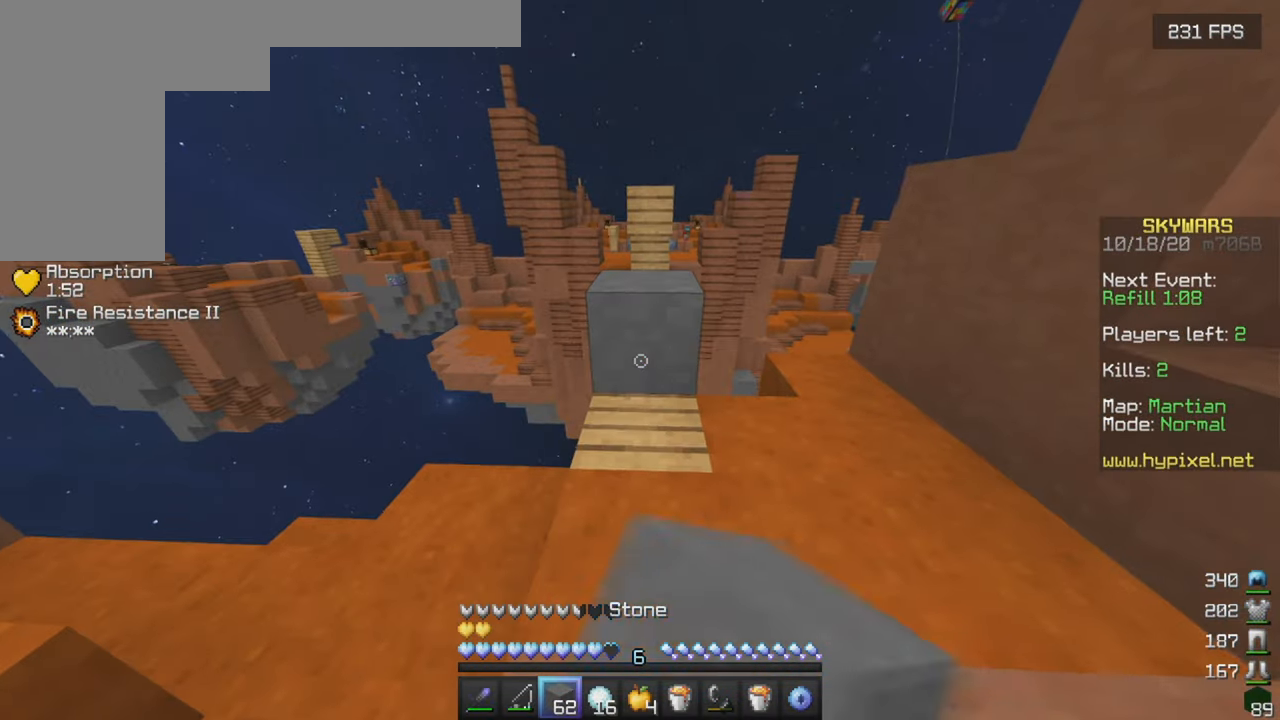
{"keys": ["w"], "mouse": [], "events": [[16, "mouse_right", "up"], [16, "w", "down"]]}
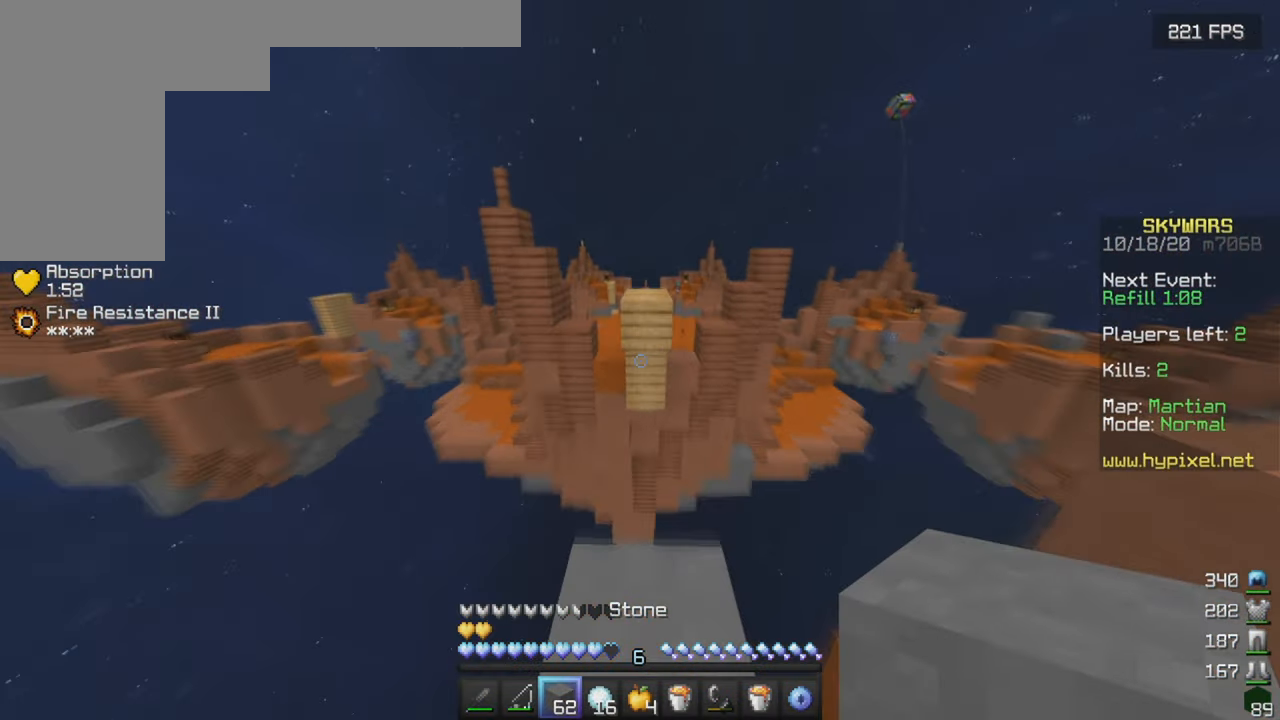
{"keys": ["s"], "mouse": ["right"], "events": [[183, "mouse_right", "down"], [316, "s", "down"], [333, "mouse_right", "up"], [400, "w", "up"], [450, "mouse_right", "down"]]}
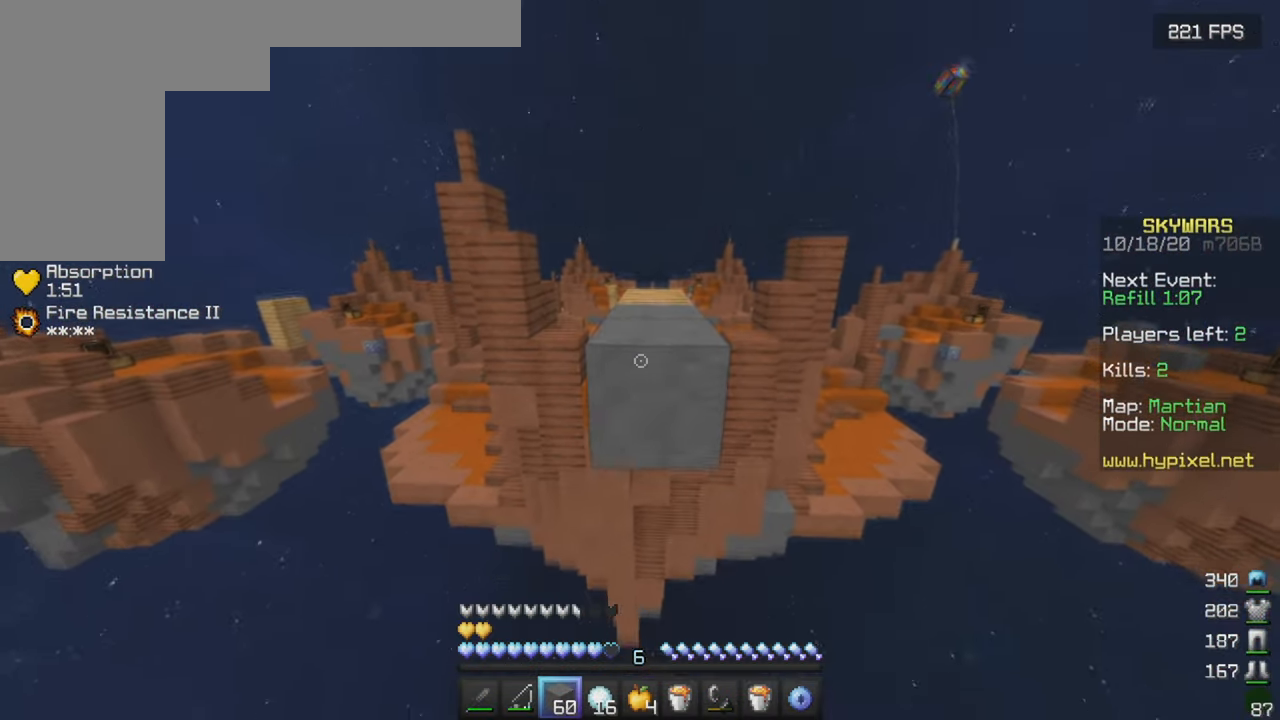
{"keys": ["s"], "mouse": ["right"], "events": [[133, "mouse_right", "up"], [400, "mouse_right", "down"]]}
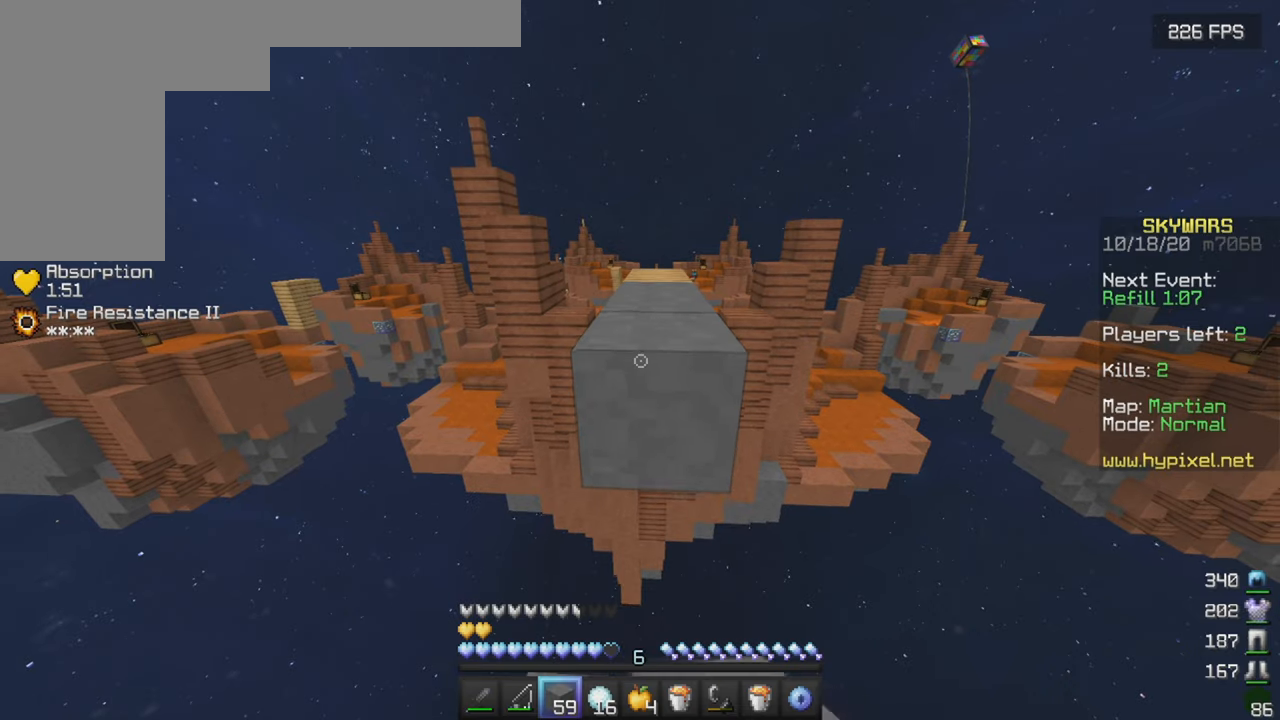
{"keys": ["w"], "mouse": [], "events": [[33, "mouse_right", "up"], [183, "mouse_right", "down"], [283, "mouse_right", "up"], [383, "mouse_right", "down"], [450, "s", "up"], [467, "mouse_right", "up"], [500, "w", "down"]]}
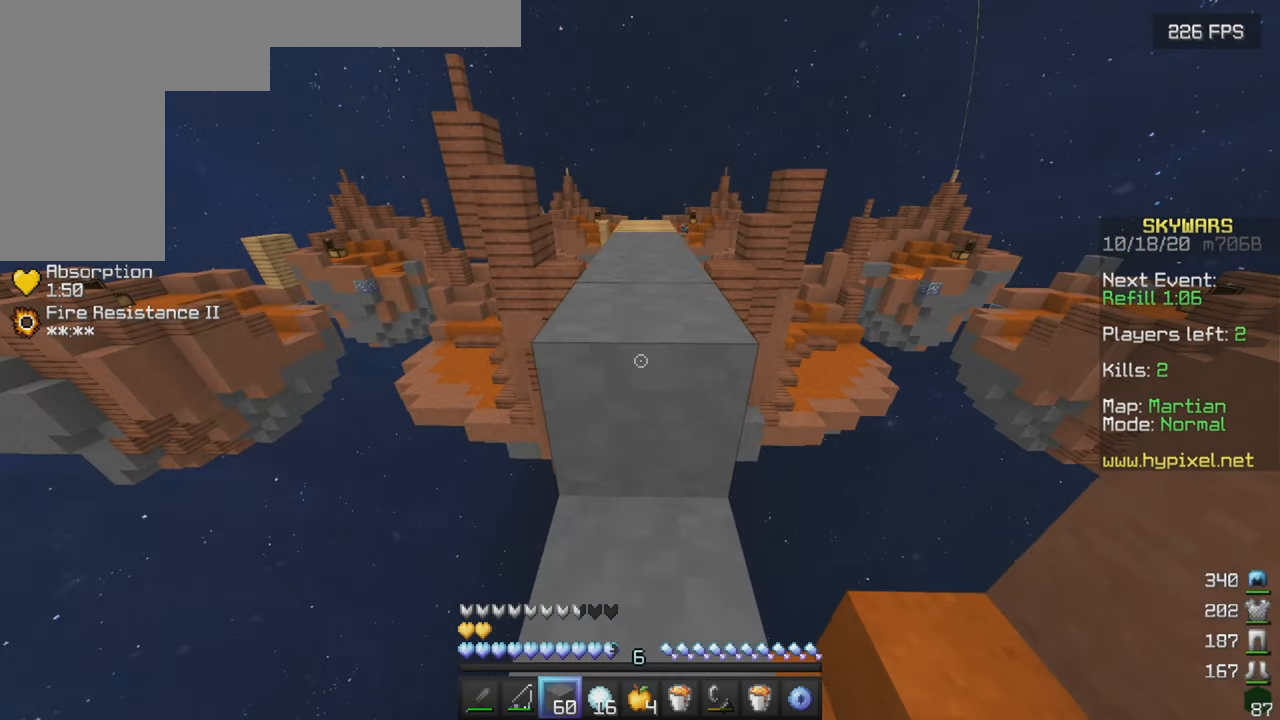
{"keys": ["w"], "mouse": [], "events": []}
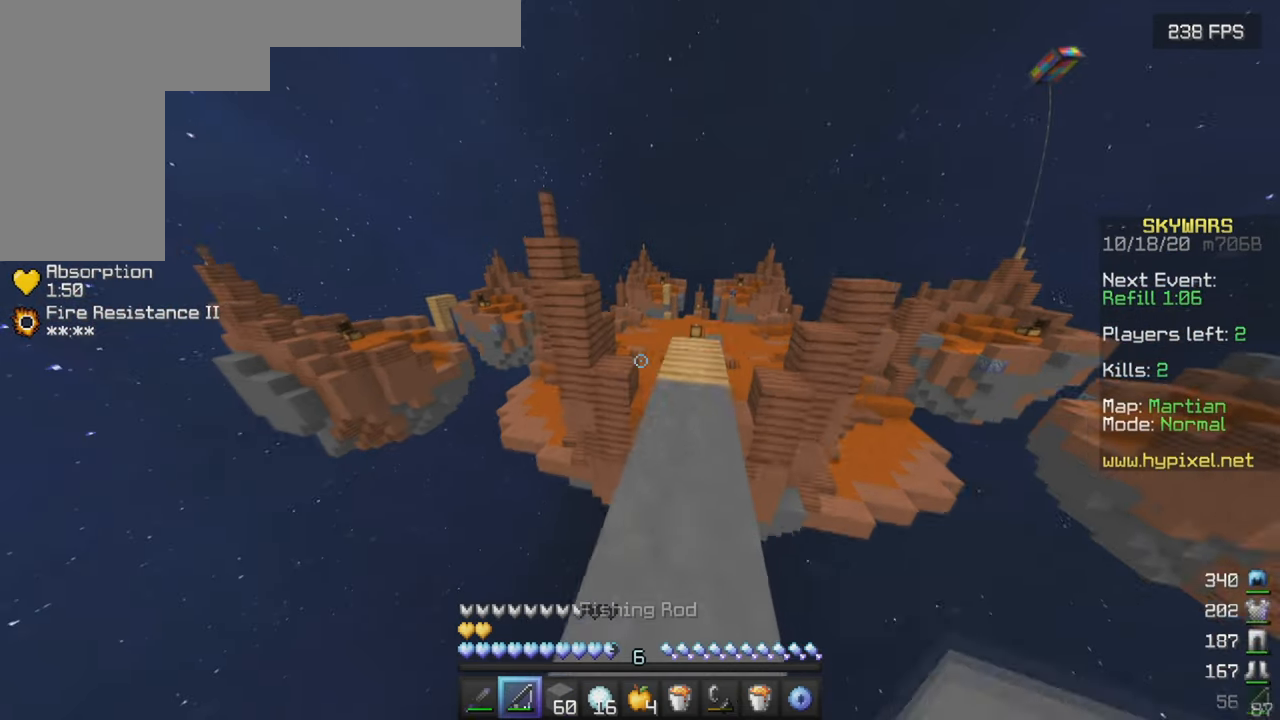
{"keys": ["w"], "mouse": [], "events": [[200, "d", "down"], [467, "d", "up"]]}
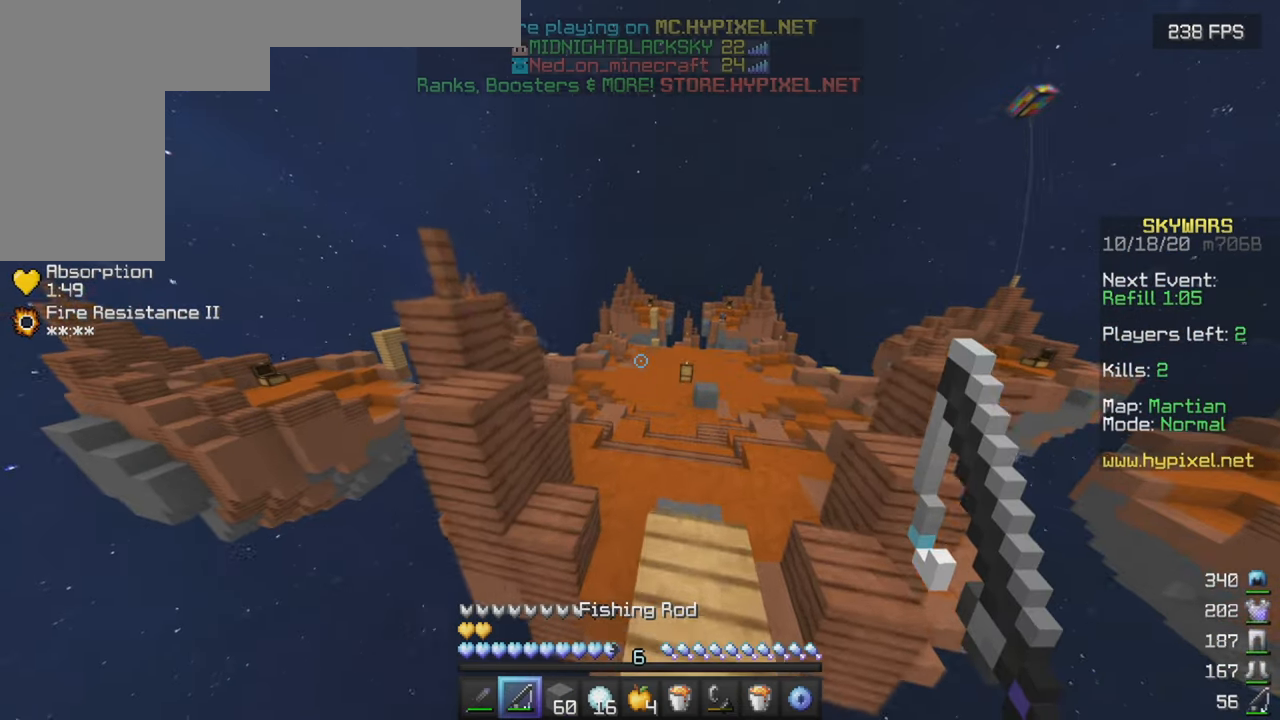
{"keys": ["w"], "mouse": [], "events": []}
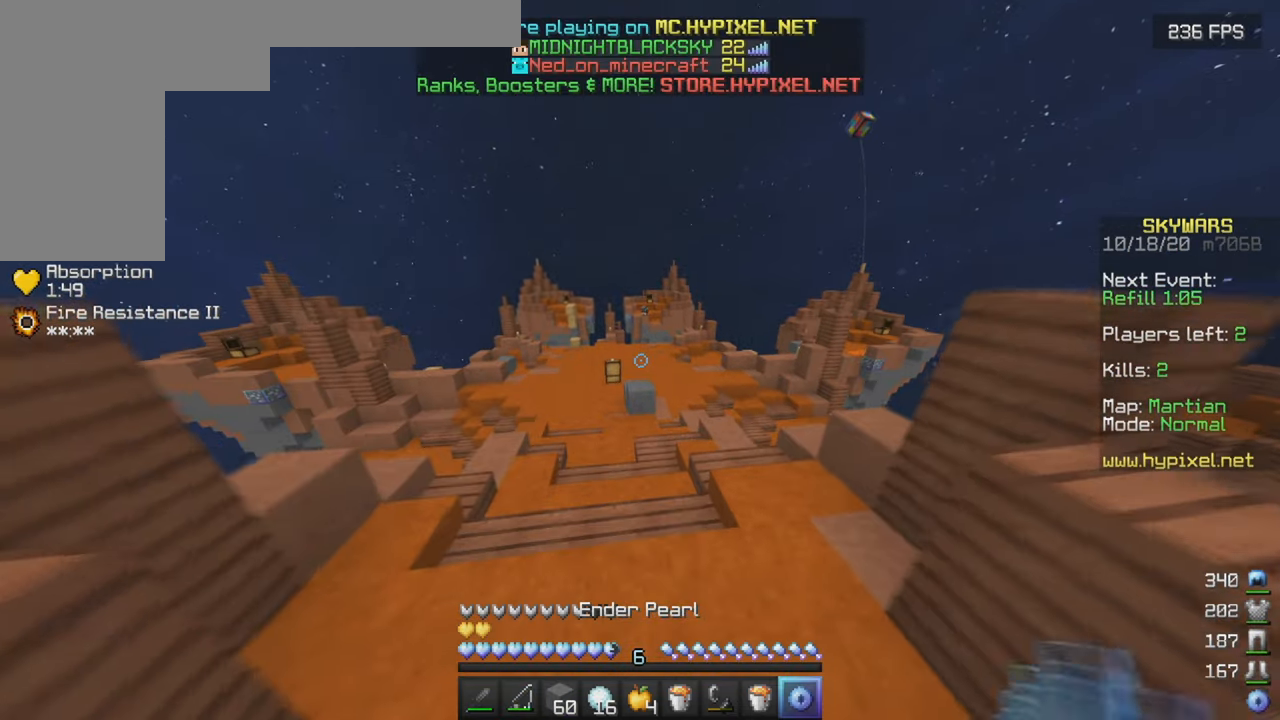
{"keys": ["w"], "mouse": [], "events": []}
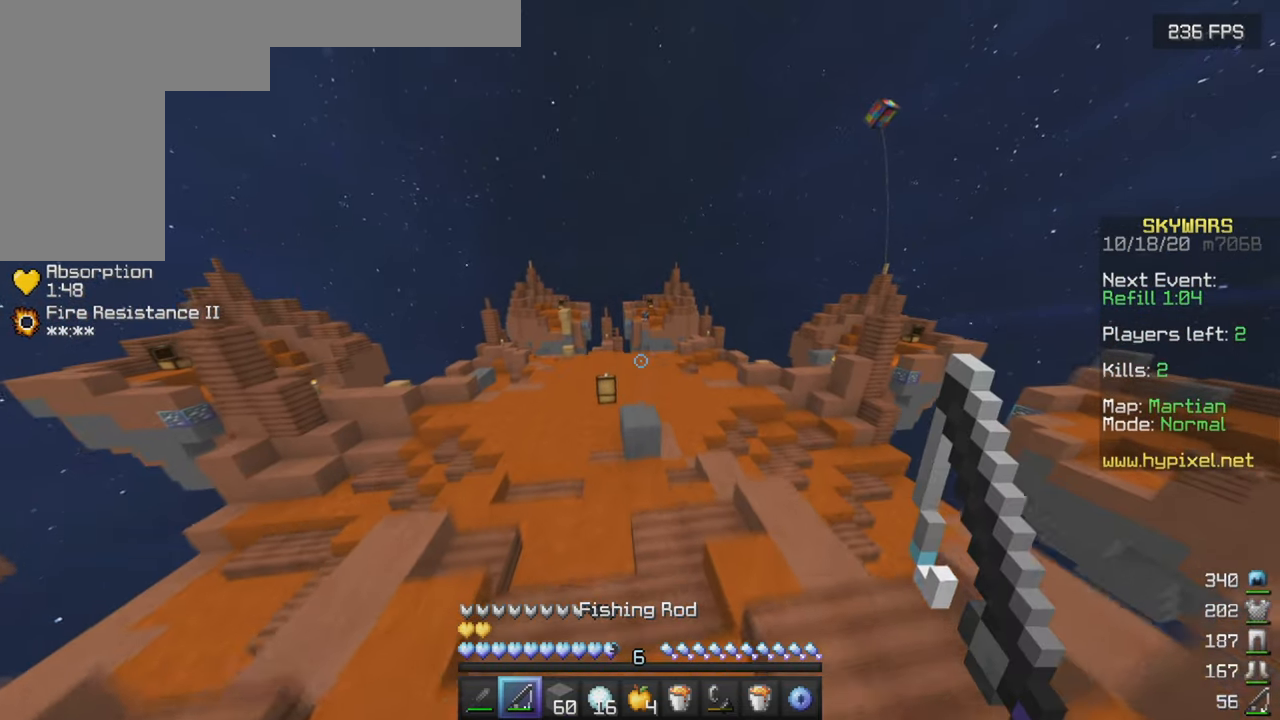
{"keys": ["w"], "mouse": [], "events": []}